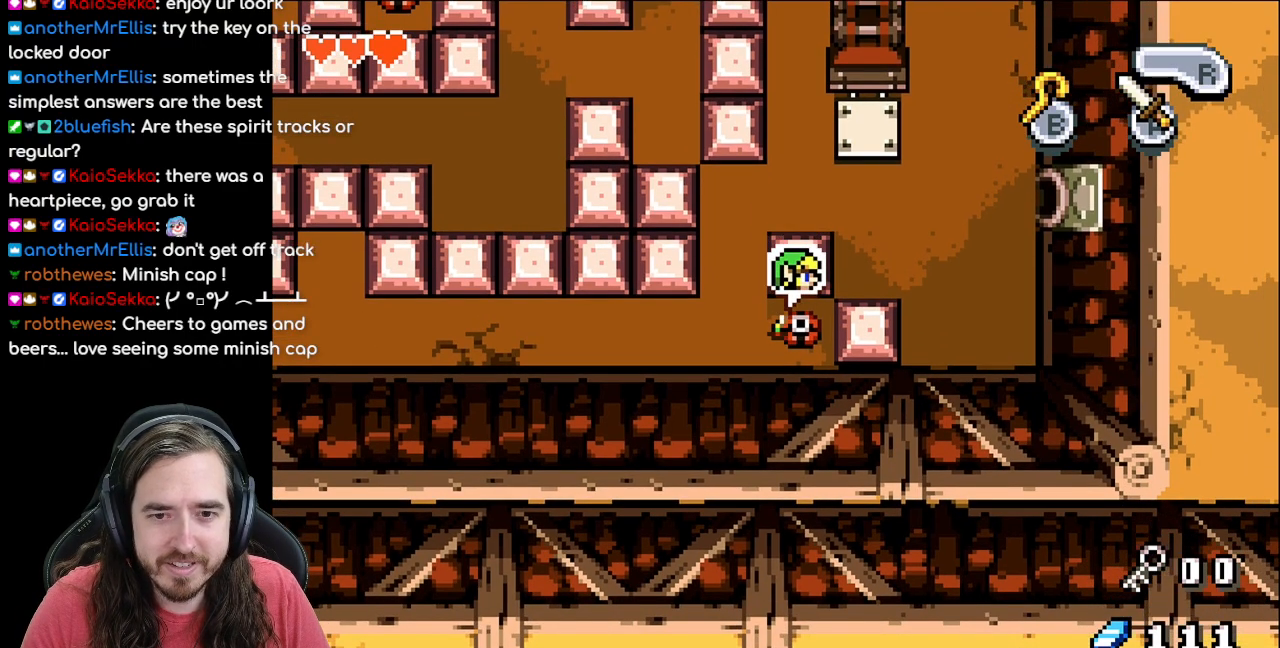
Gameplay with a controller (Nintendo layout); each line is a JSON object with the inputs held at the frame after it. "events" lists button and stick changes between this image and that frame as [ms after this image, input, new state], when the widget could be followed in between. Not read: L1 L3 R3.
{"buttons": ["DPAD_RIGHT"], "events": [[33, "A", "up"], [100, "A", "down"], [217, "A", "up"], [350, "DPAD_RIGHT", "down"]]}
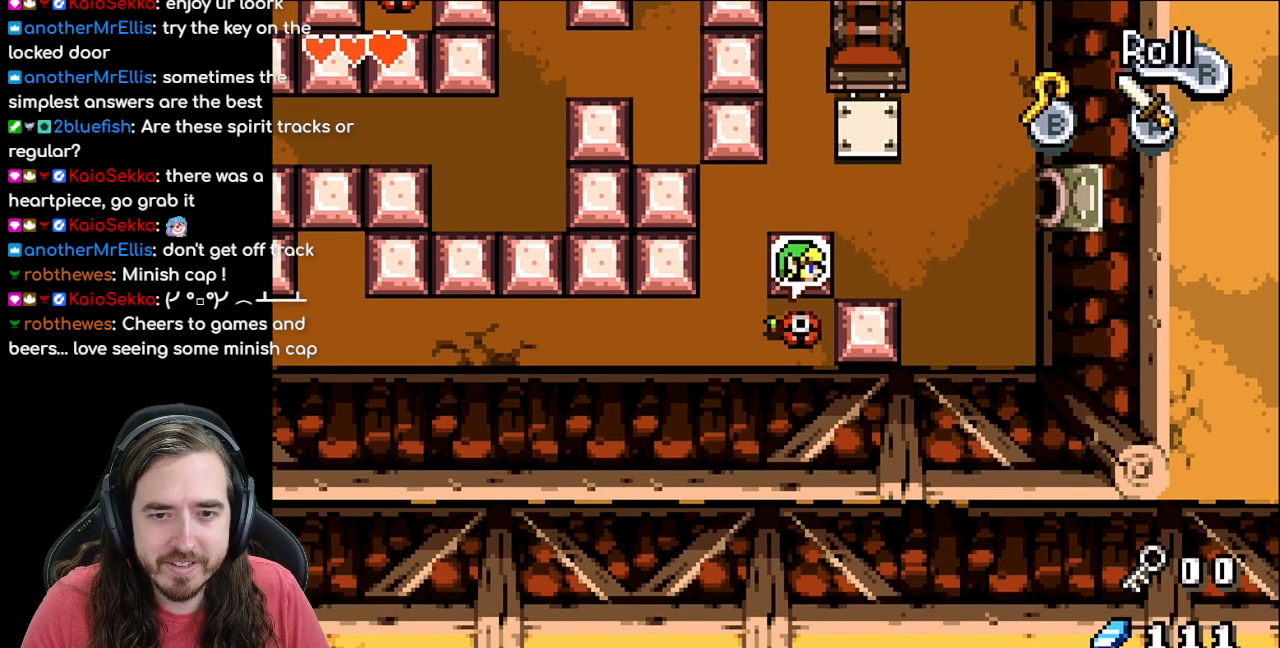
{"buttons": ["R1", "DPAD_RIGHT"], "events": [[483, "R1", "down"]]}
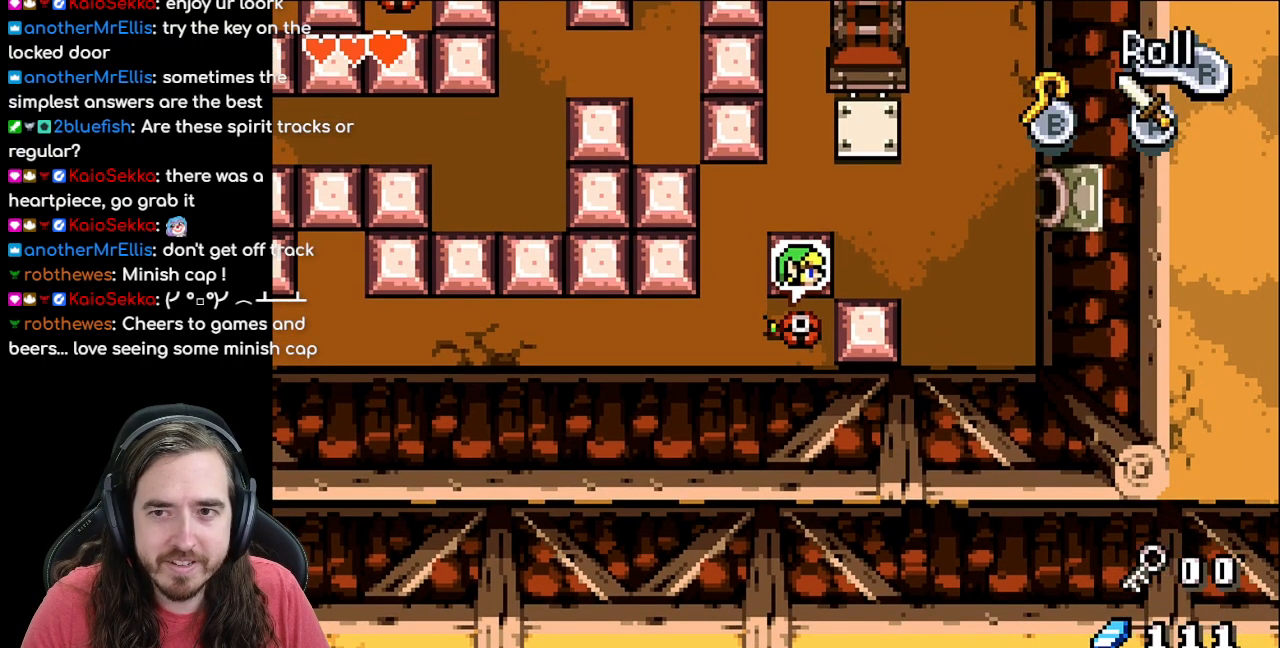
{"buttons": ["DPAD_LEFT"], "events": [[200, "R1", "up"], [333, "DPAD_RIGHT", "up"], [483, "DPAD_LEFT", "down"]]}
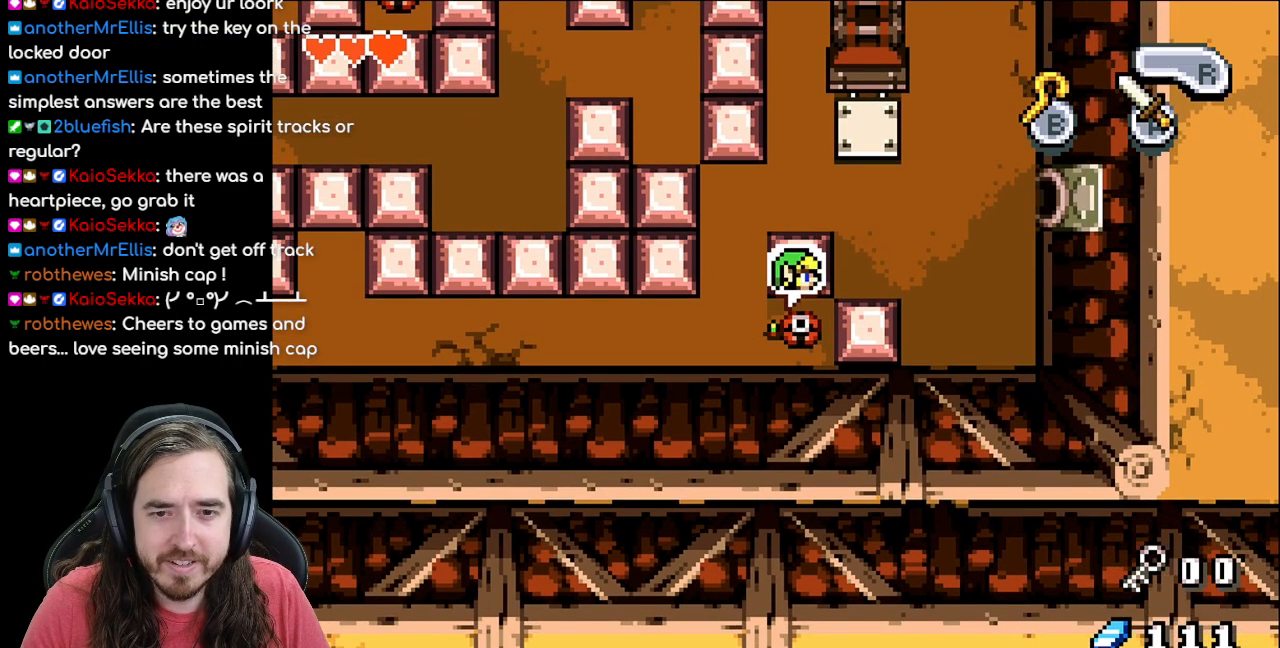
{"buttons": ["DPAD_UP"], "events": [[83, "DPAD_UP", "down"], [183, "DPAD_LEFT", "up"]]}
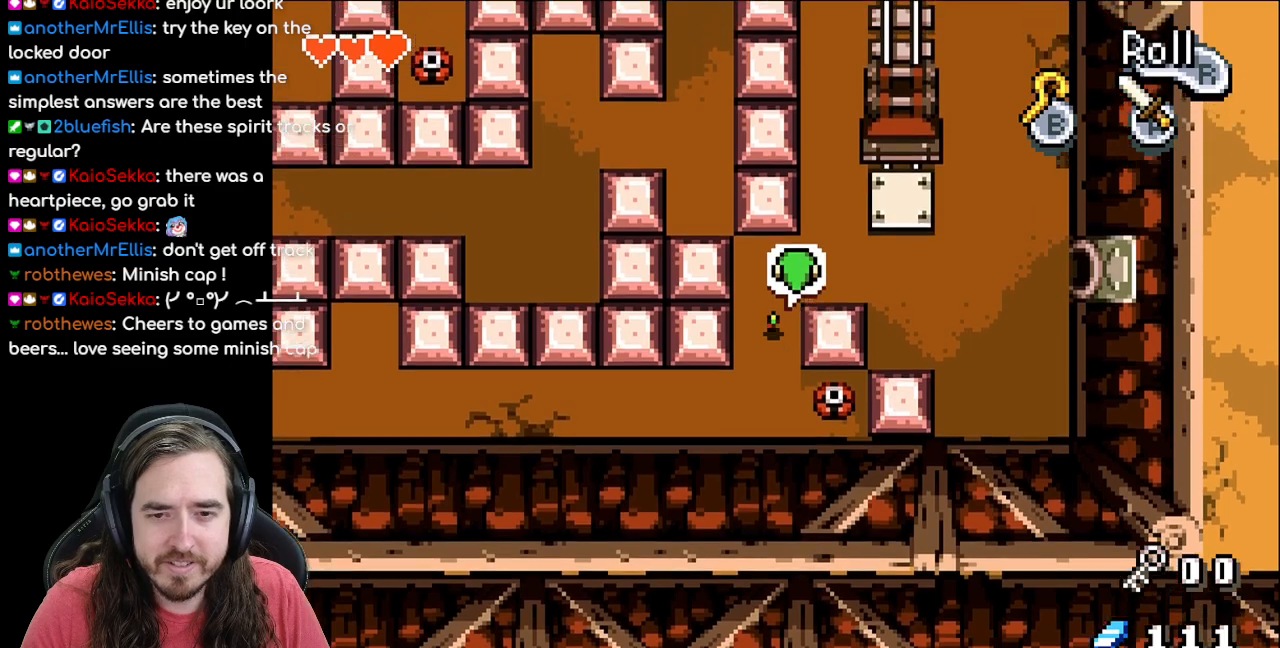
{"buttons": ["DPAD_RIGHT"], "events": [[350, "DPAD_RIGHT", "down"], [350, "DPAD_UP", "up"]]}
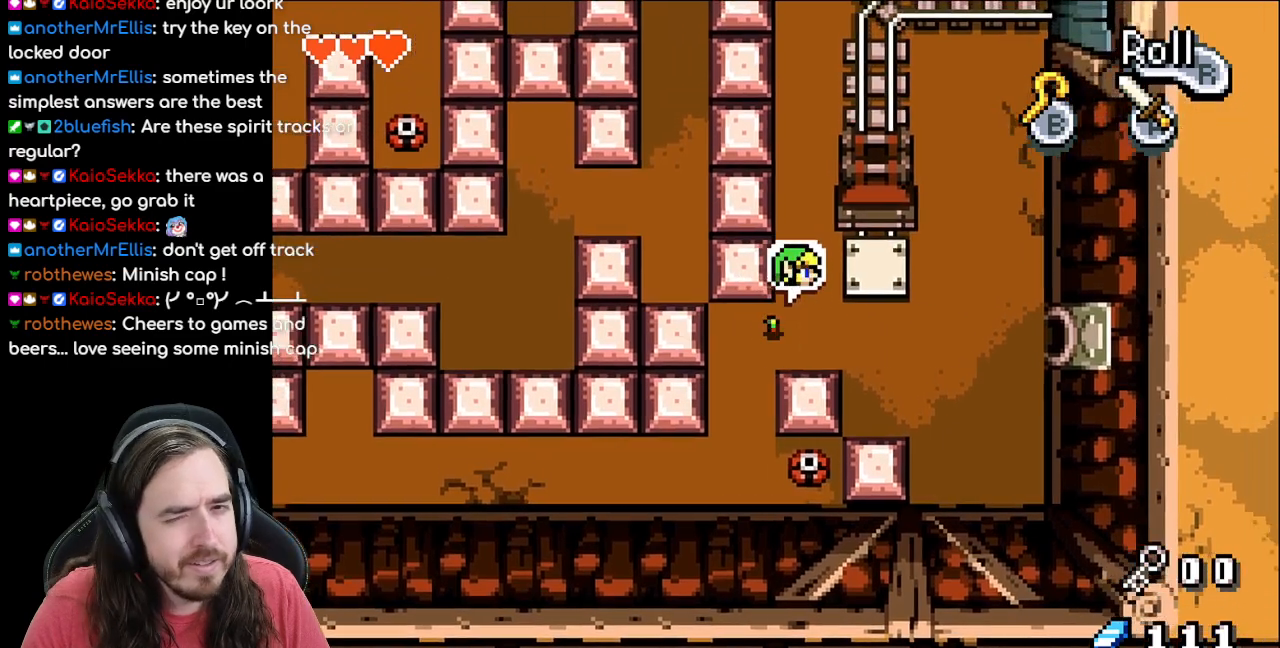
{"buttons": ["DPAD_UP"], "events": [[150, "DPAD_UP", "down"], [200, "DPAD_RIGHT", "up"], [267, "R1", "down"], [433, "R1", "up"]]}
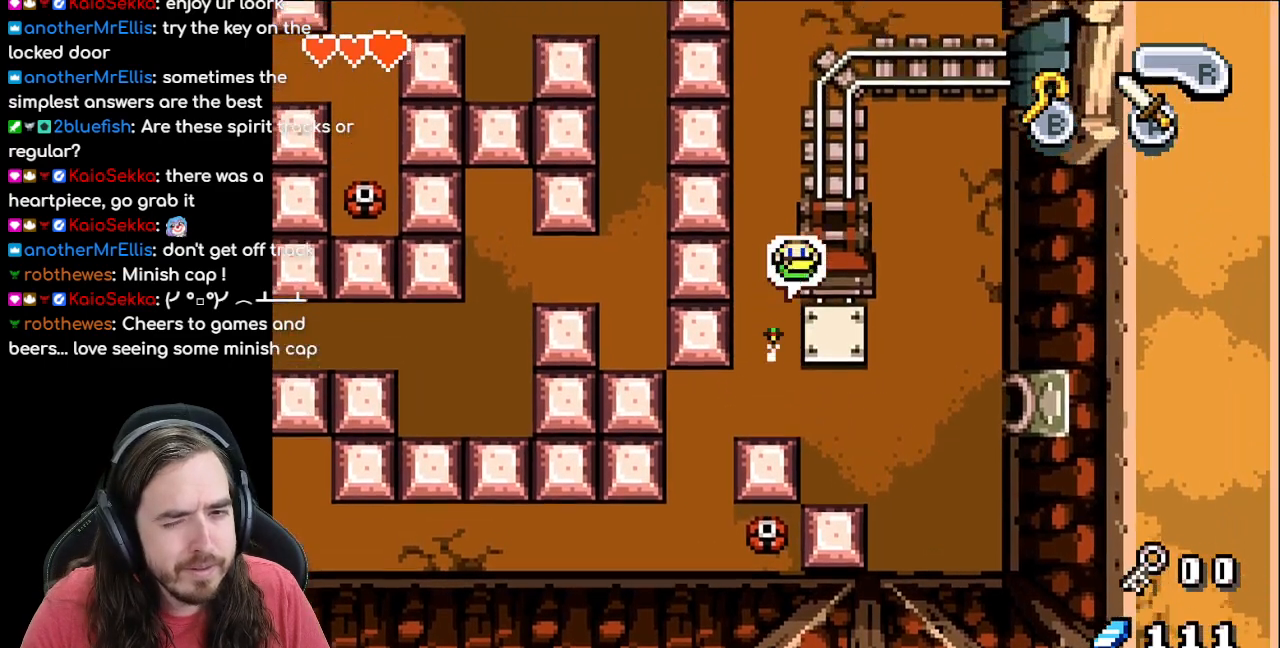
{"buttons": ["DPAD_UP"], "events": [[33, "R1", "down"], [133, "R1", "up"], [217, "R1", "down"], [317, "R1", "up"], [400, "R1", "down"], [483, "R1", "up"]]}
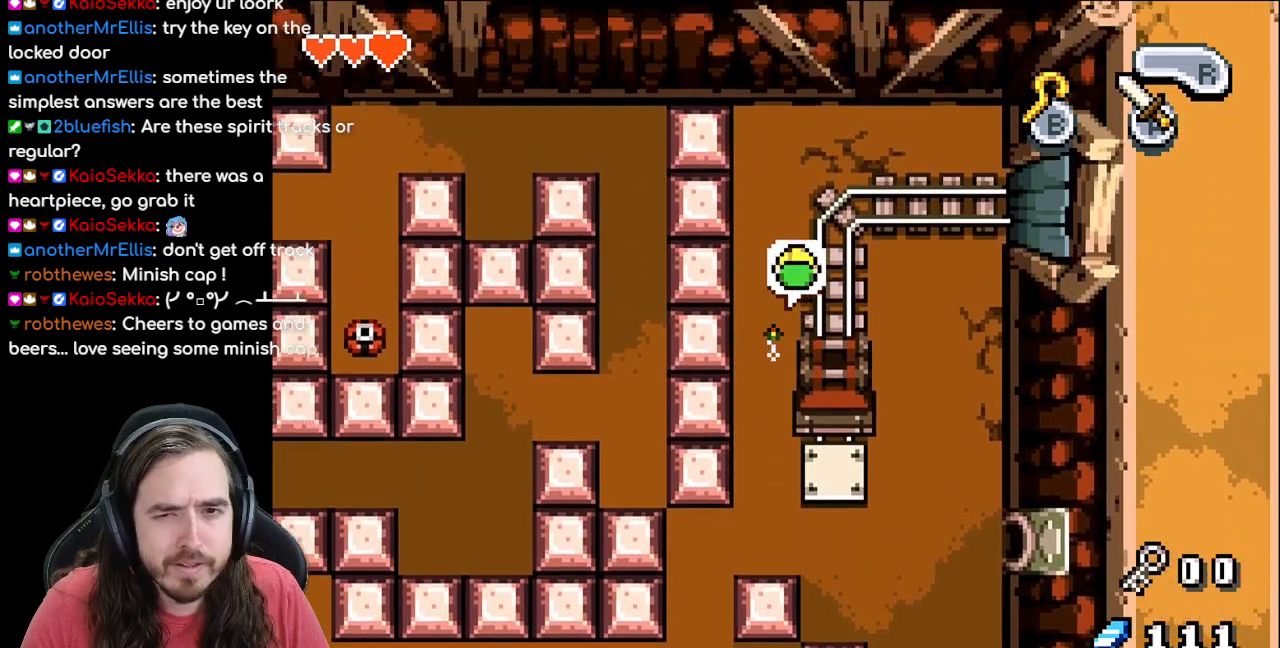
{"buttons": ["DPAD_DOWN"], "events": [[267, "DPAD_UP", "up"], [433, "DPAD_DOWN", "down"]]}
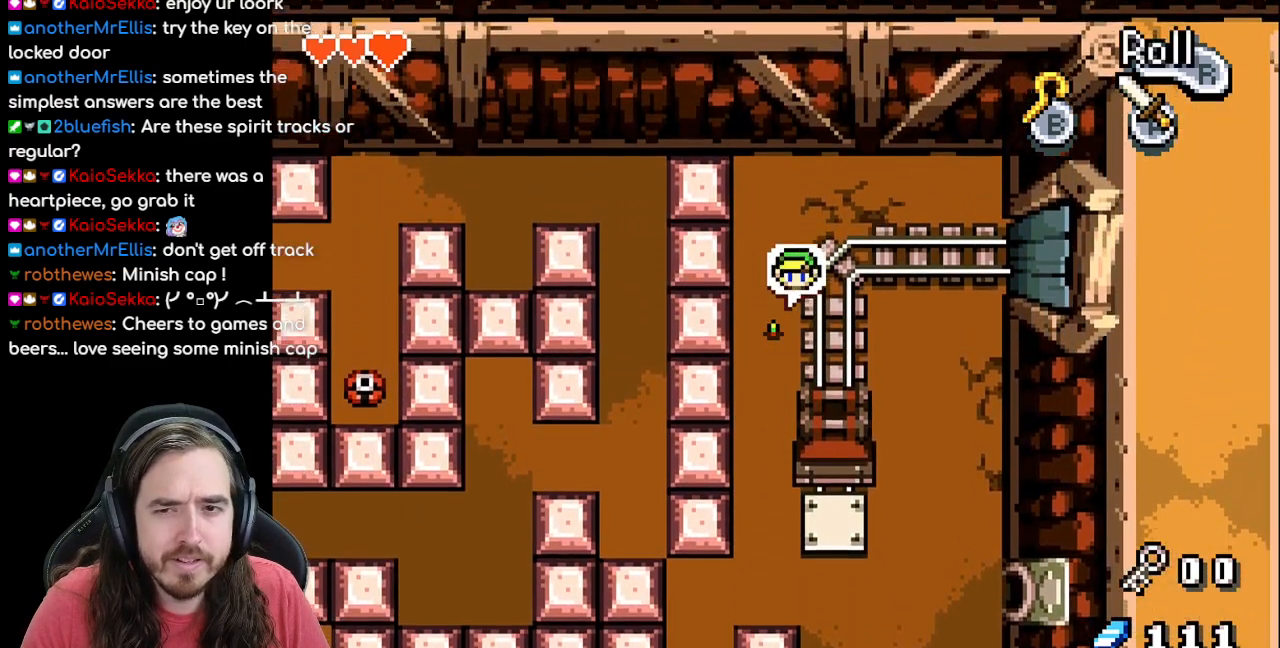
{"buttons": ["DPAD_DOWN"], "events": [[200, "R1", "down"], [267, "R1", "up"]]}
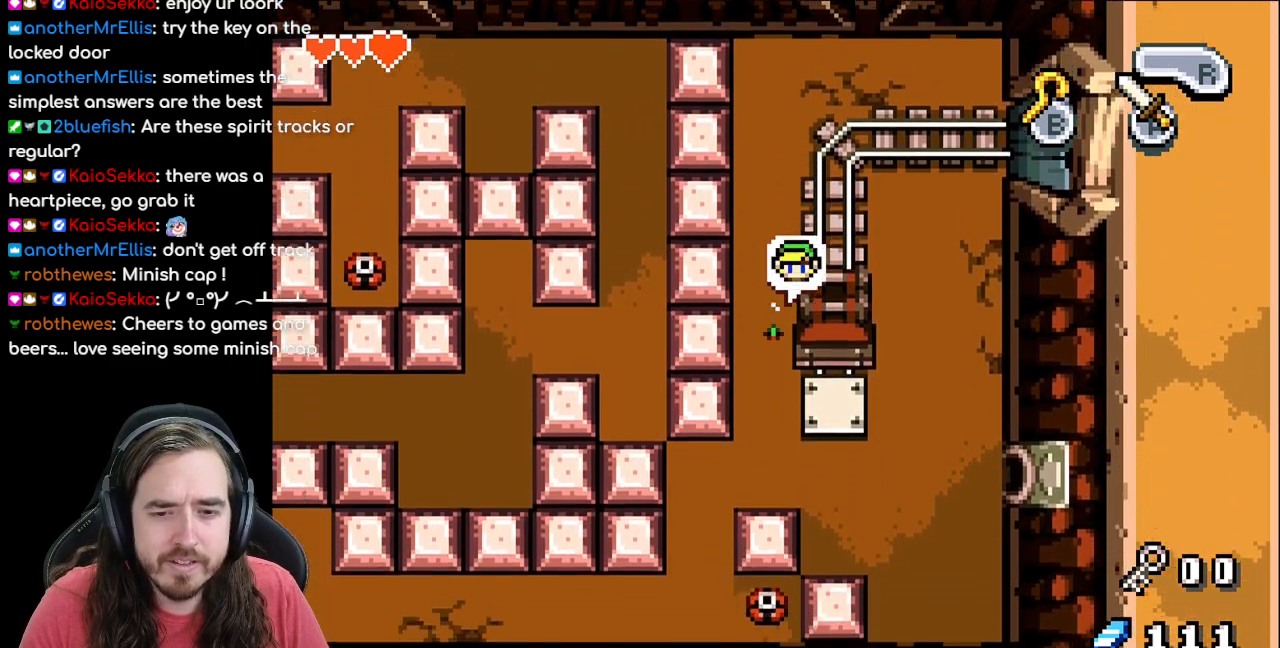
{"buttons": ["DPAD_DOWN"], "events": [[250, "R1", "down"], [317, "R1", "up"]]}
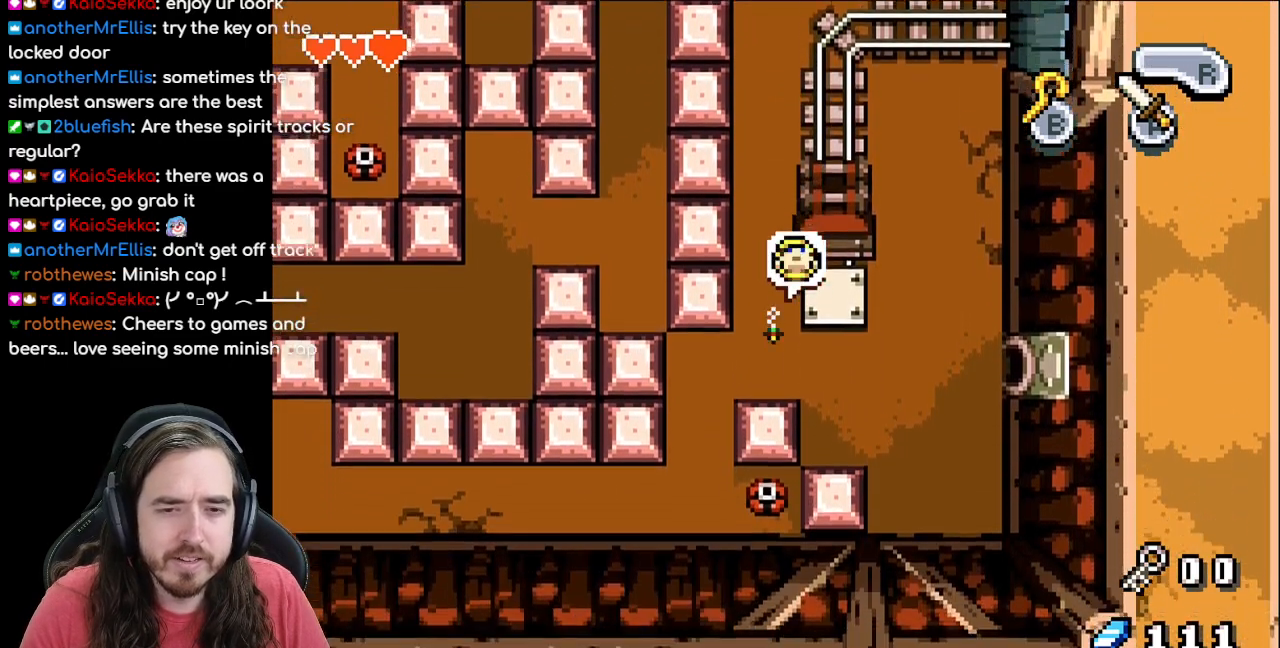
{"buttons": ["DPAD_LEFT"], "events": [[167, "DPAD_DOWN", "up"], [183, "DPAD_LEFT", "down"], [233, "R1", "down"], [317, "R1", "up"], [450, "R1", "down"], [500, "R1", "up"]]}
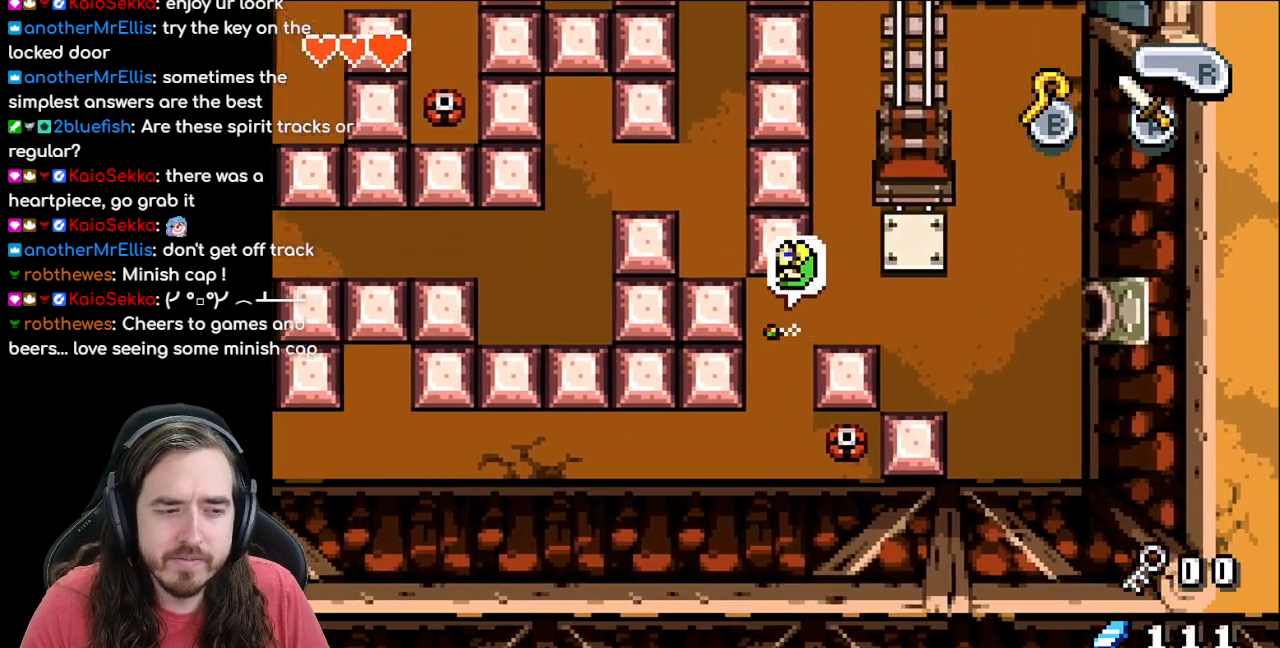
{"buttons": ["DPAD_DOWN"], "events": [[117, "DPAD_DOWN", "down"], [117, "DPAD_LEFT", "up"], [250, "R1", "down"], [400, "R1", "up"]]}
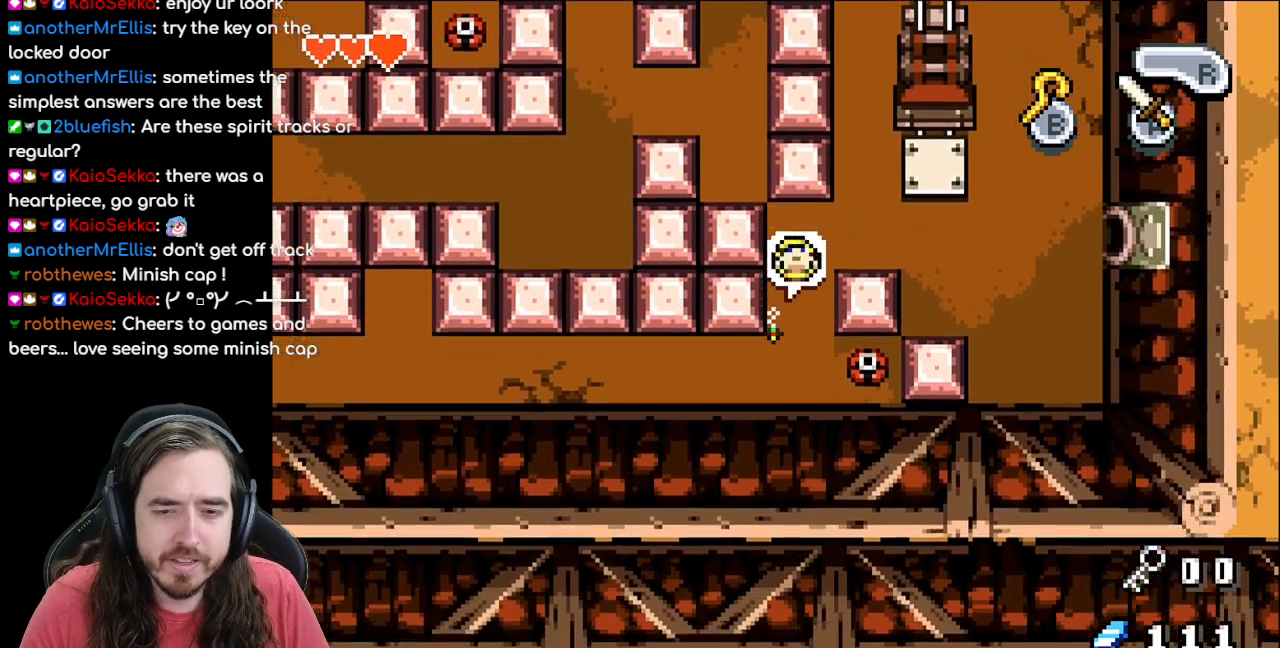
{"buttons": ["DPAD_LEFT"], "events": [[150, "DPAD_DOWN", "up"], [167, "DPAD_LEFT", "down"], [167, "R1", "down"], [267, "R1", "up"], [383, "R1", "down"], [467, "R1", "up"]]}
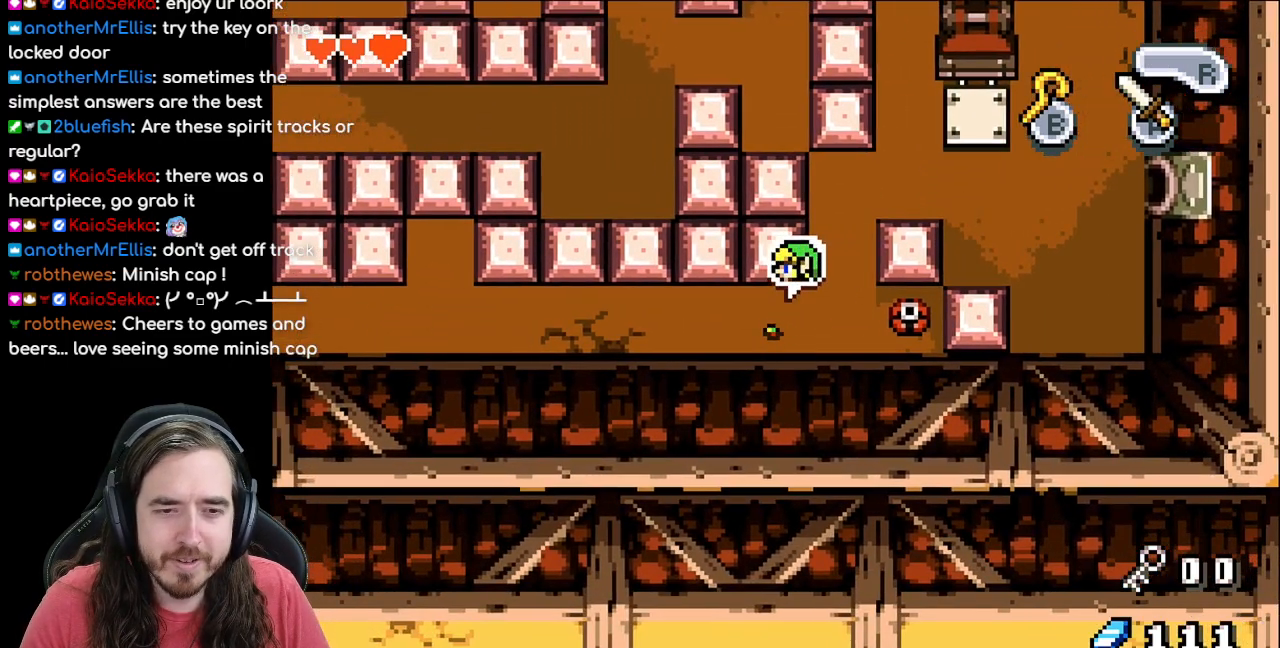
{"buttons": ["DPAD_LEFT"], "events": [[50, "R1", "down"], [133, "R1", "up"], [233, "R1", "down"], [317, "R1", "up"], [433, "R1", "down"], [483, "R1", "up"]]}
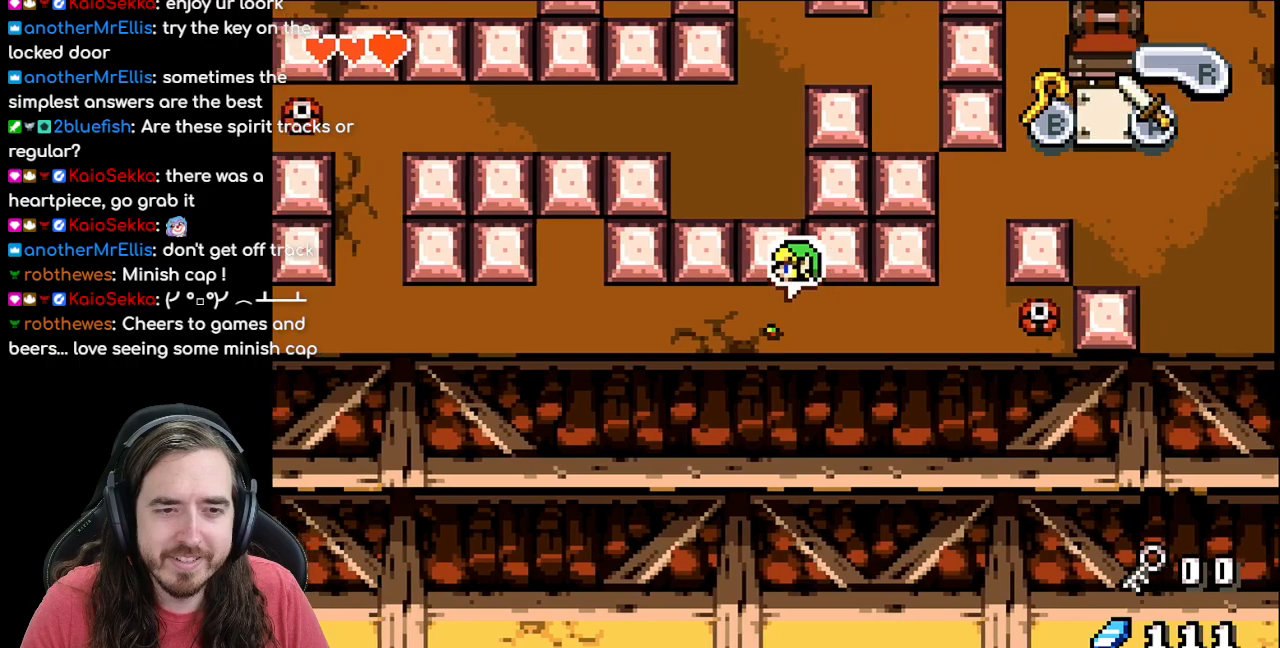
{"buttons": ["DPAD_LEFT"], "events": [[83, "R1", "down"], [133, "R1", "up"], [233, "R1", "down"], [300, "R1", "up"], [400, "R1", "down"], [483, "R1", "up"]]}
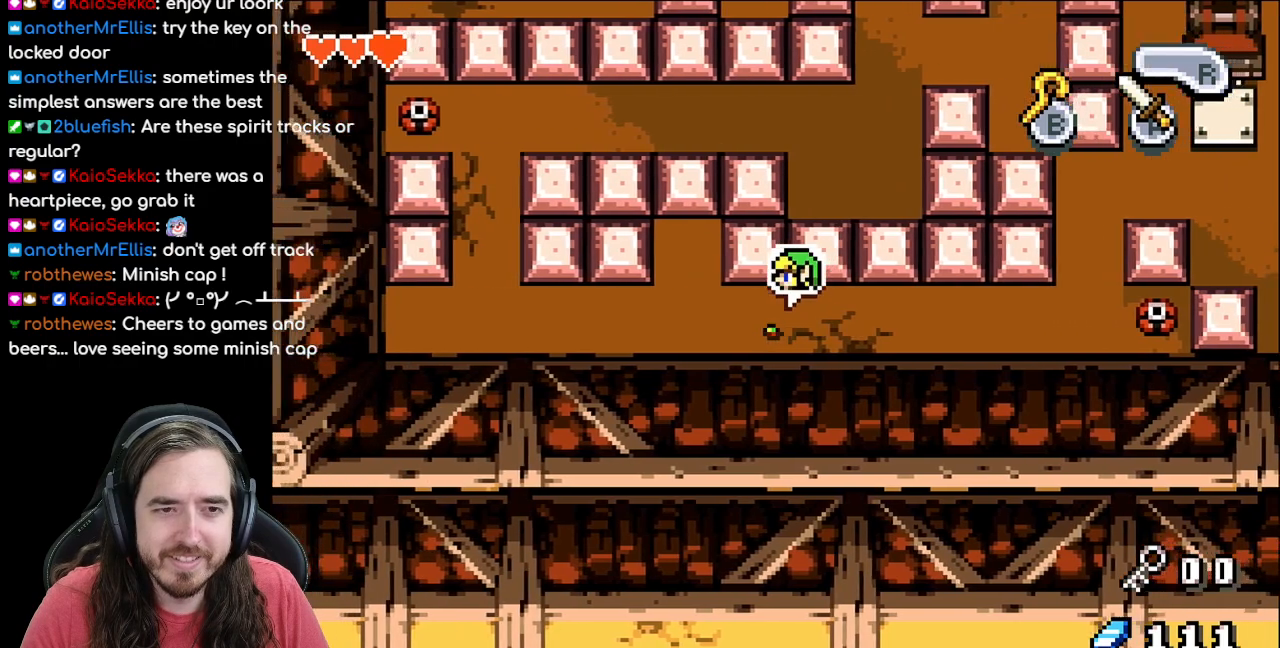
{"buttons": ["DPAD_LEFT"], "events": [[67, "R1", "down"], [150, "R1", "up"], [250, "R1", "down"], [300, "R1", "up"], [417, "R1", "down"], [483, "R1", "up"]]}
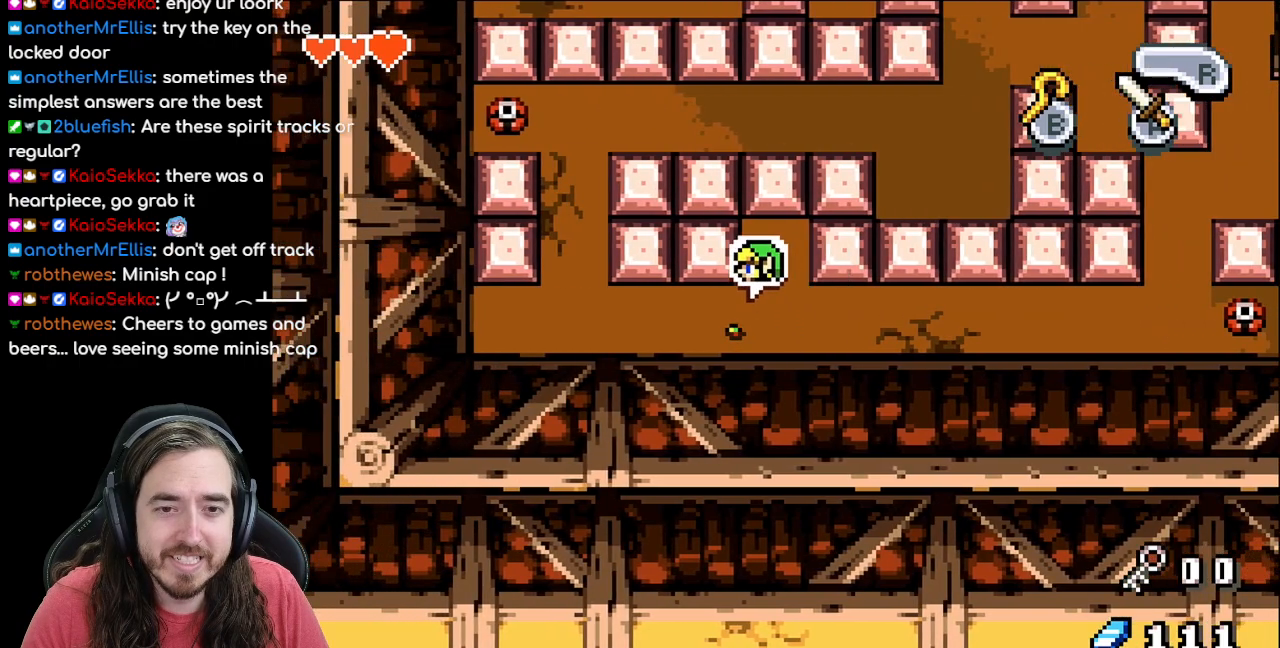
{"buttons": ["DPAD_LEFT"], "events": [[100, "R1", "down"], [200, "R1", "up"]]}
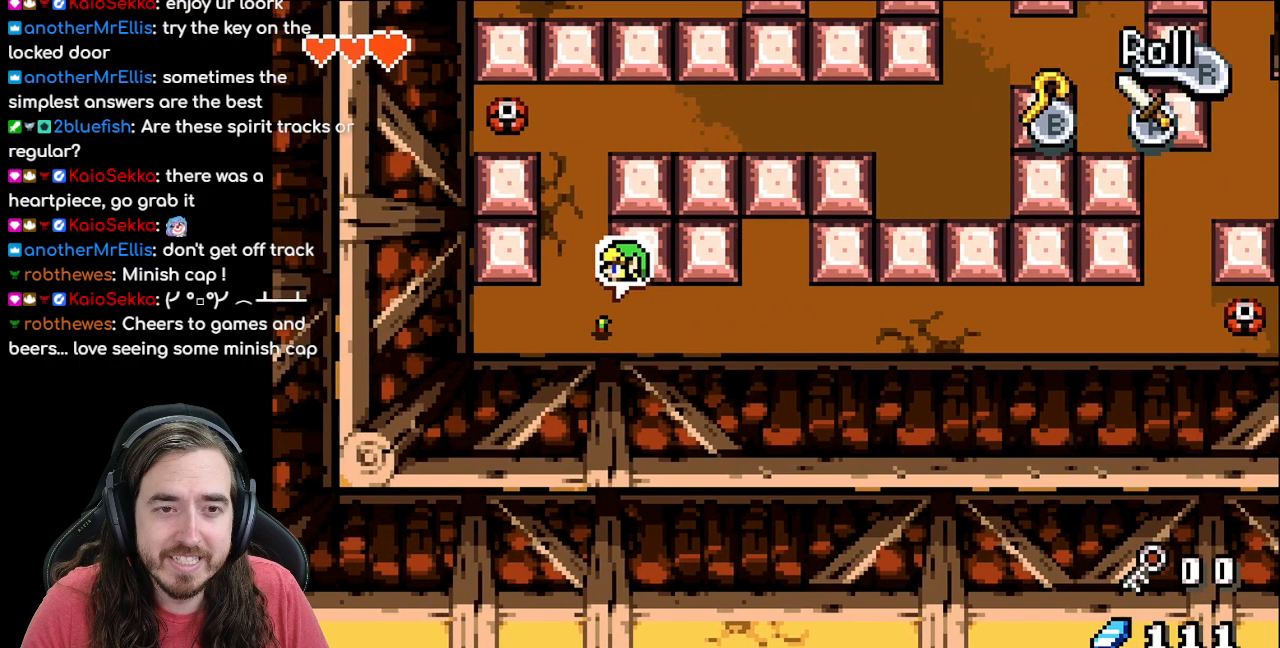
{"buttons": ["DPAD_UP"], "events": [[67, "DPAD_UP", "down"], [83, "DPAD_LEFT", "up"], [167, "R1", "down"], [267, "R1", "up"], [383, "R1", "down"], [450, "R1", "up"]]}
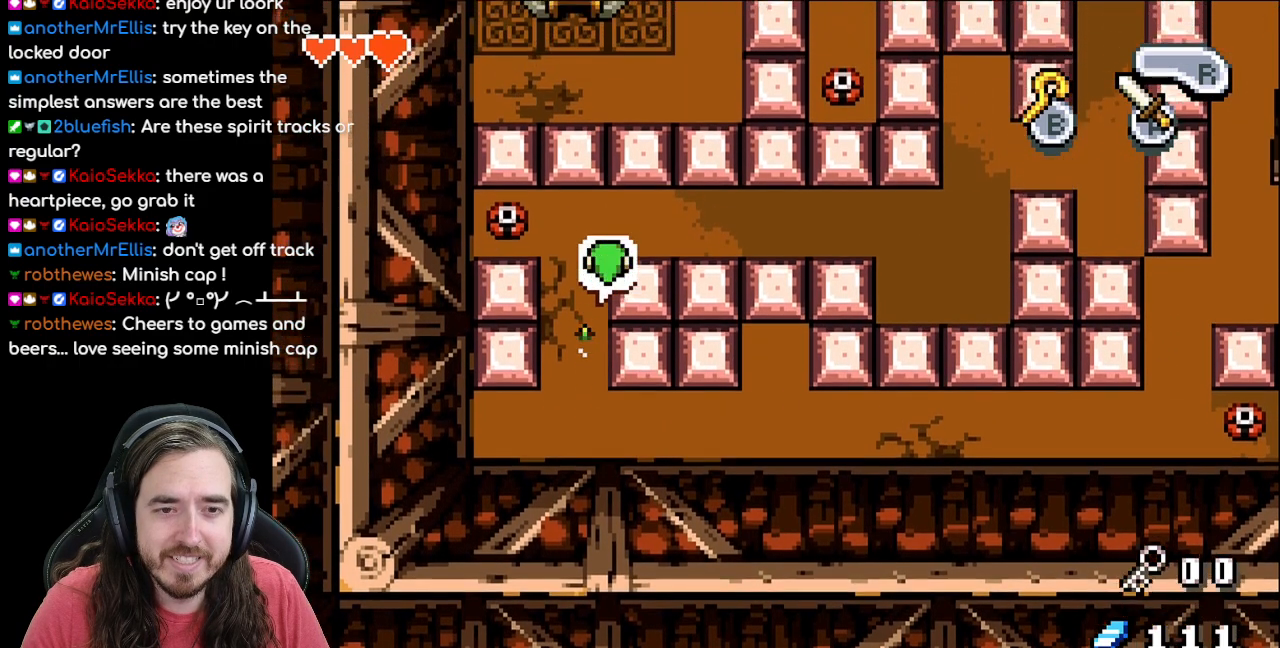
{"buttons": ["DPAD_RIGHT"], "events": [[50, "R1", "down"], [117, "R1", "up"], [217, "R1", "down"], [283, "R1", "up"], [333, "DPAD_UP", "up"], [383, "DPAD_RIGHT", "down"]]}
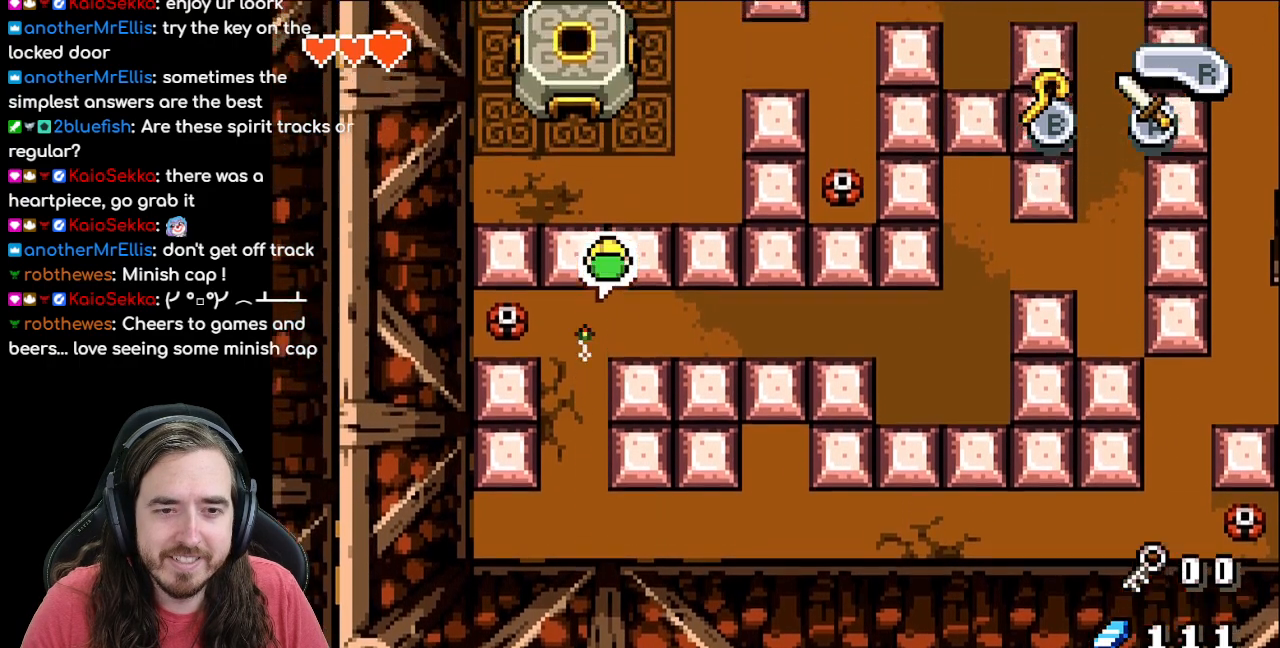
{"buttons": ["R1", "DPAD_RIGHT"], "events": [[33, "R1", "down"], [150, "R1", "up"], [283, "R1", "down"], [333, "R1", "up"], [433, "R1", "down"]]}
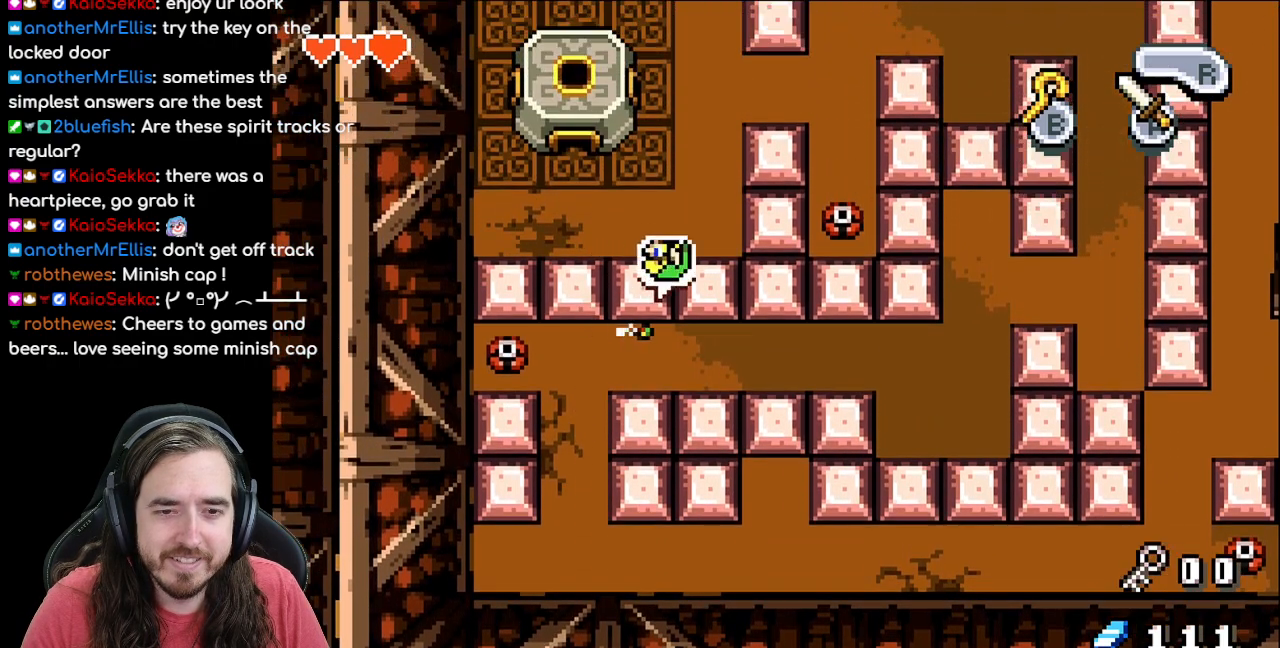
{"buttons": ["R1", "DPAD_RIGHT"], "events": [[17, "R1", "up"], [117, "R1", "down"], [217, "R1", "up"], [300, "R1", "down"], [367, "R1", "up"], [467, "R1", "down"]]}
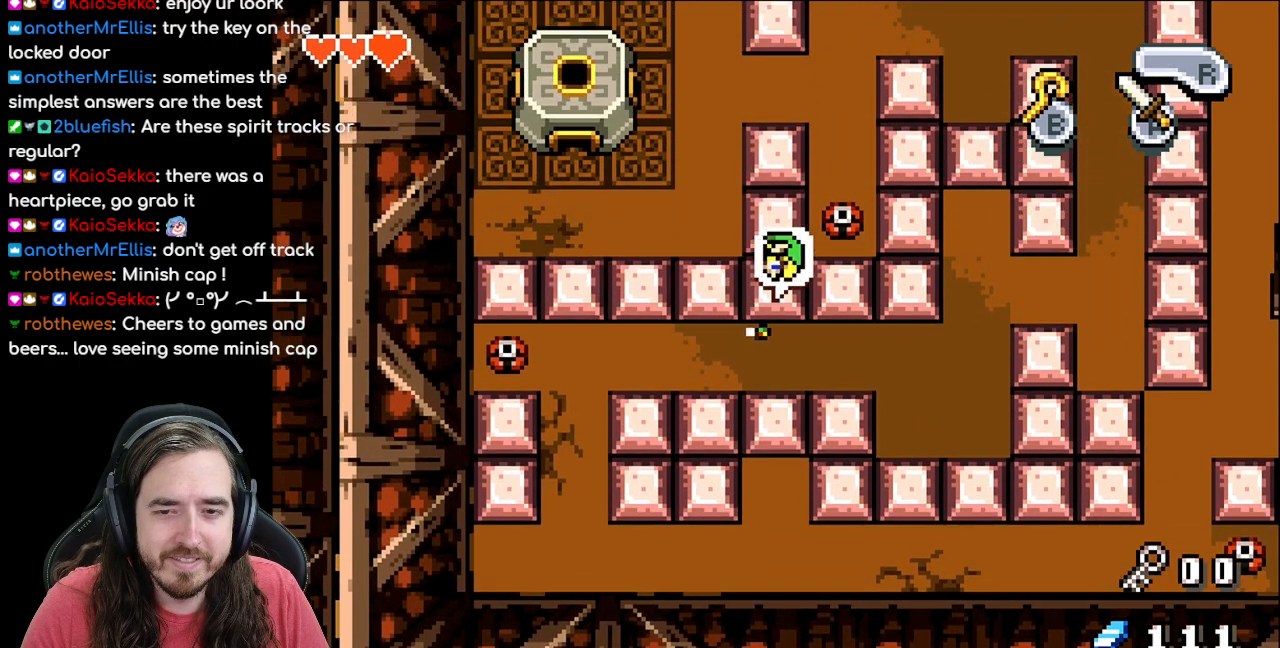
{"buttons": ["DPAD_RIGHT"], "events": [[33, "R1", "up"], [117, "R1", "down"], [200, "R1", "up"], [267, "R1", "down"], [367, "R1", "up"]]}
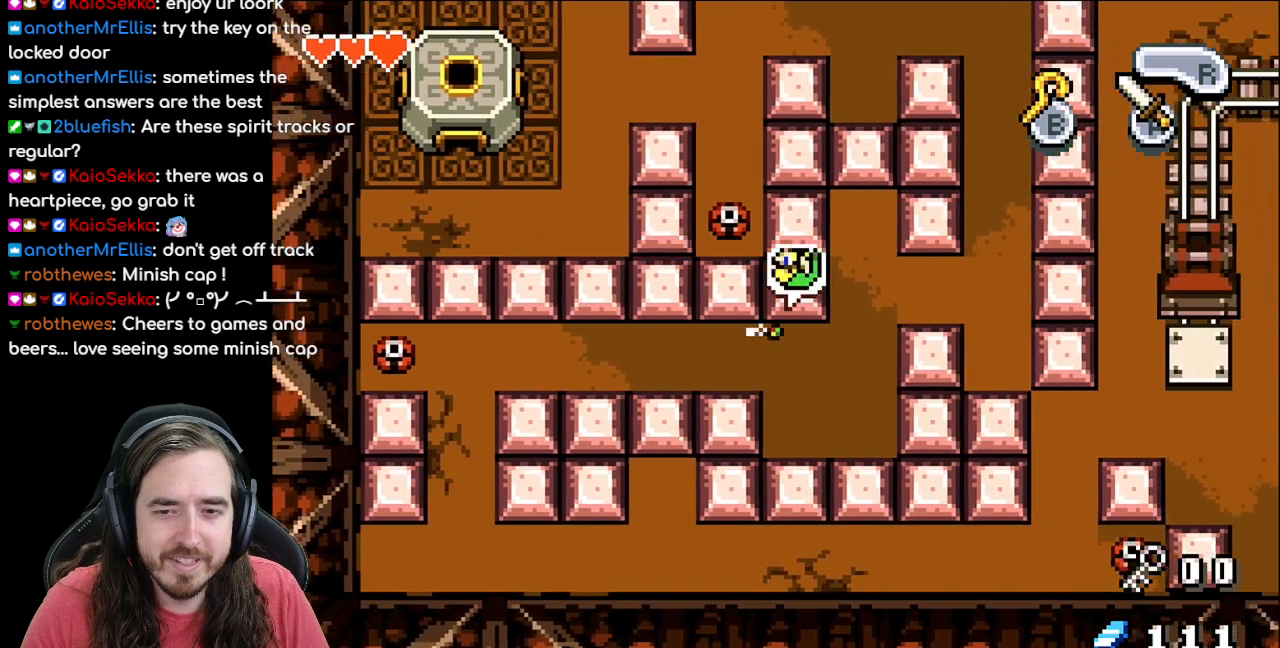
{"buttons": ["R1", "DPAD_RIGHT"], "events": [[200, "DPAD_RIGHT", "up"], [200, "DPAD_UP", "down"], [333, "DPAD_RIGHT", "down"], [350, "DPAD_UP", "up"], [433, "R1", "down"]]}
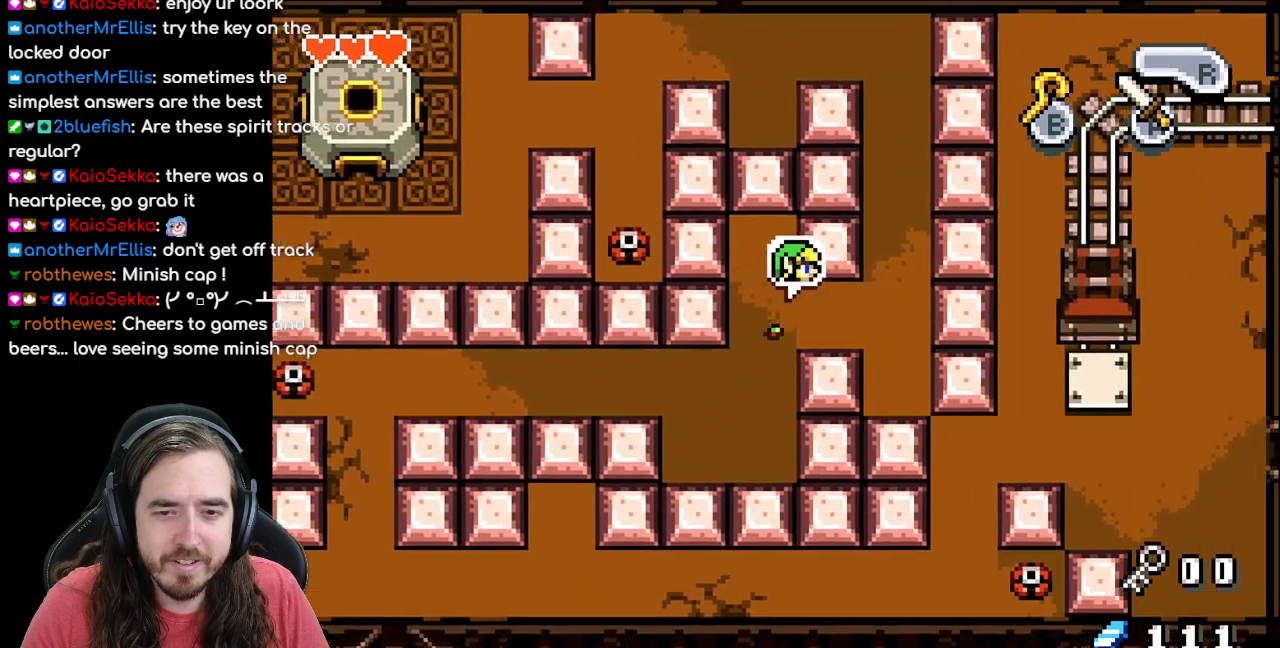
{"buttons": ["R1", "DPAD_UP"], "events": [[50, "R1", "up"], [167, "R1", "down"], [233, "R1", "up"], [350, "DPAD_RIGHT", "up"], [383, "DPAD_UP", "down"], [483, "R1", "down"]]}
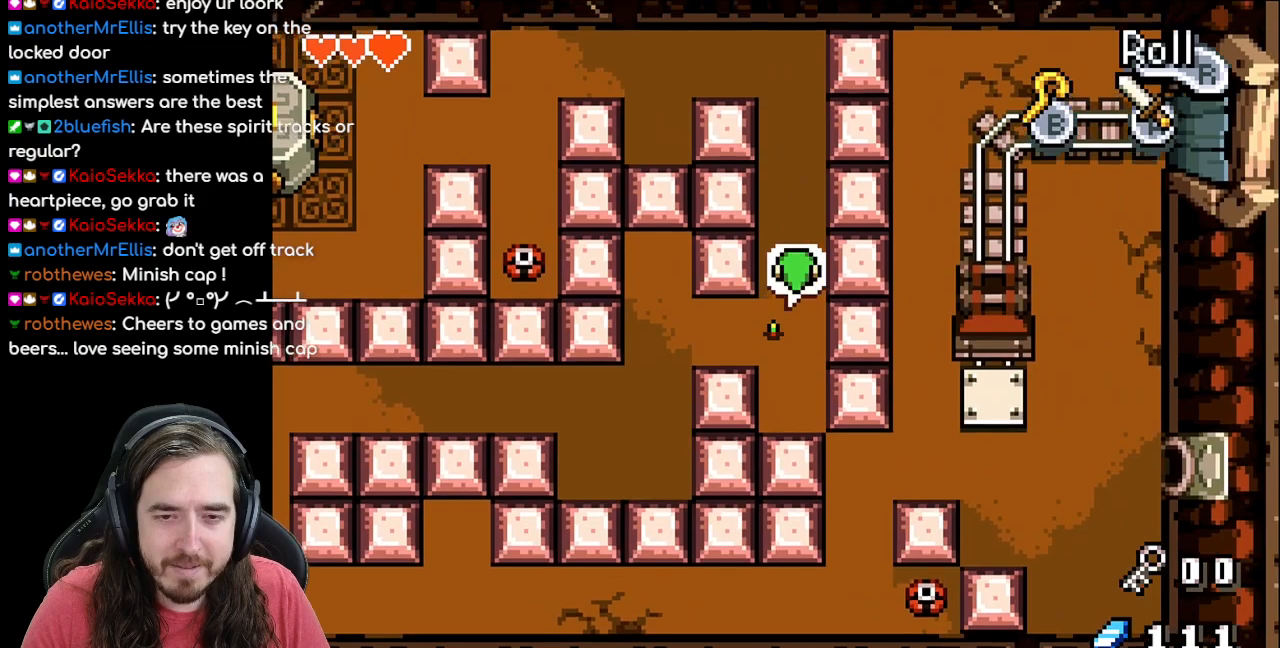
{"buttons": ["DPAD_UP"], "events": [[67, "R1", "up"], [167, "R1", "down"], [267, "R1", "up"], [400, "R1", "down"], [483, "R1", "up"]]}
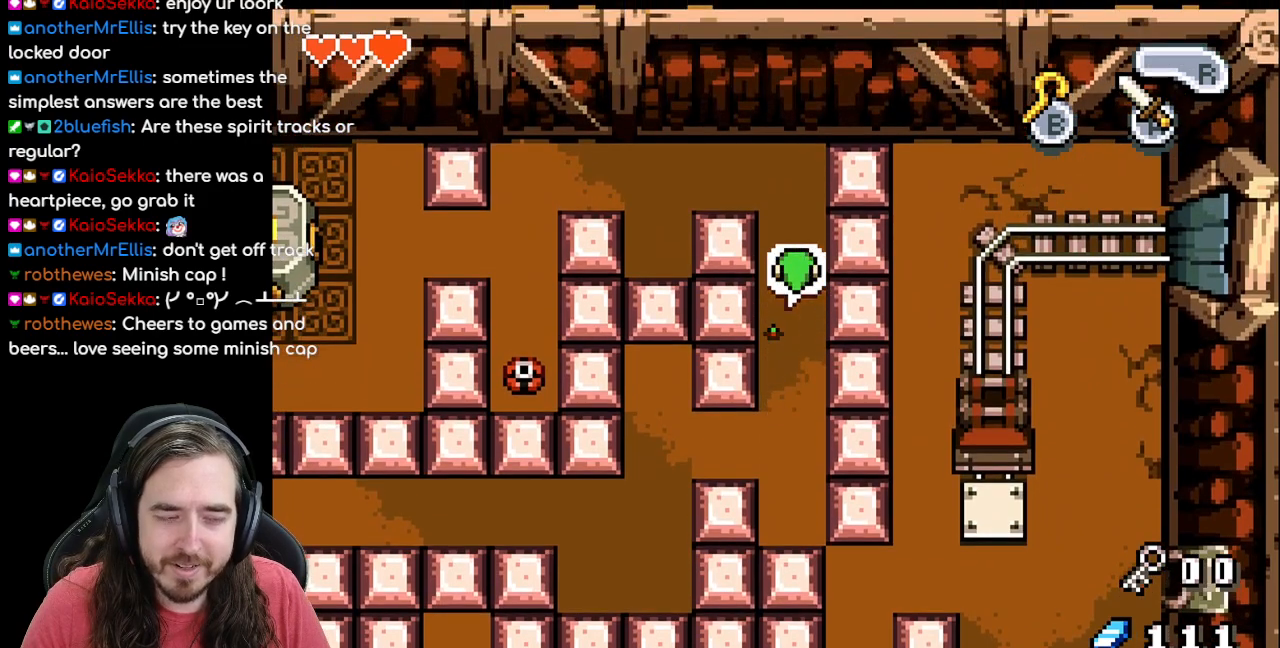
{"buttons": ["DPAD_UP"], "events": [[83, "R1", "down"], [200, "R1", "up"], [300, "R1", "down"], [383, "R1", "up"]]}
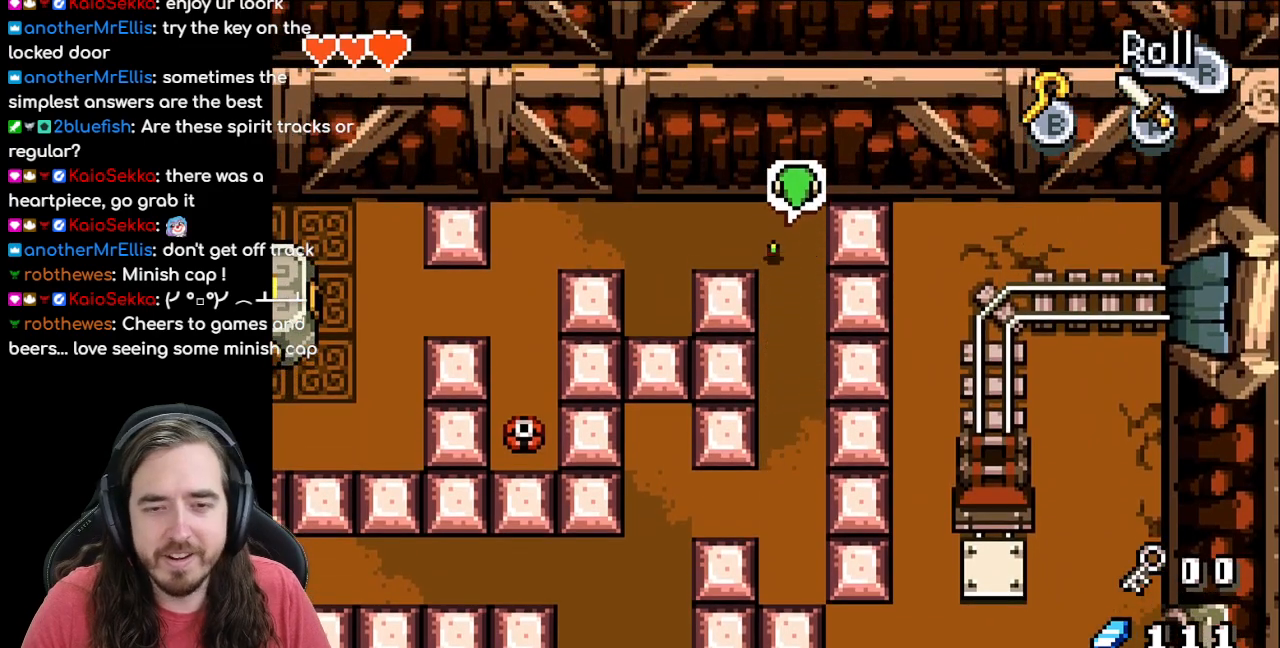
{"buttons": ["R1", "DPAD_LEFT"], "events": [[117, "DPAD_LEFT", "down"], [133, "DPAD_UP", "up"], [233, "R1", "down"], [350, "R1", "up"], [483, "R1", "down"]]}
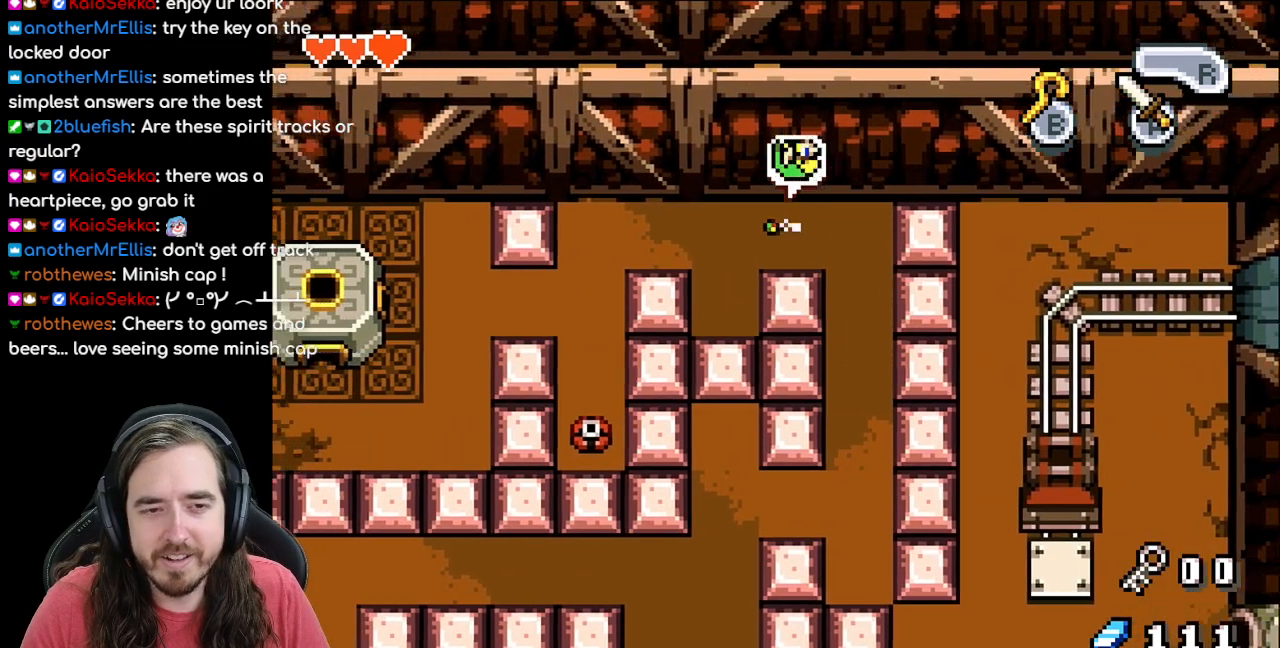
{"buttons": ["DPAD_DOWN", "DPAD_LEFT"], "events": [[33, "R1", "up"], [467, "DPAD_DOWN", "down"]]}
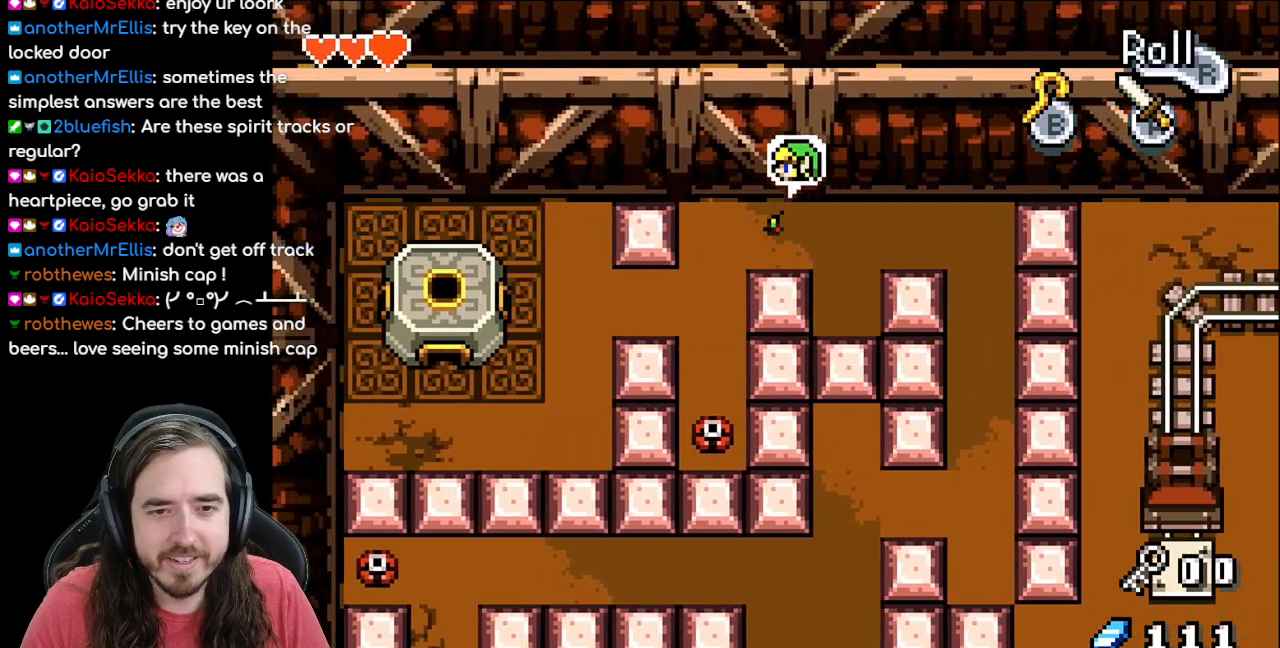
{"buttons": ["R1", "DPAD_LEFT"], "events": [[417, "R1", "down"], [433, "DPAD_DOWN", "up"]]}
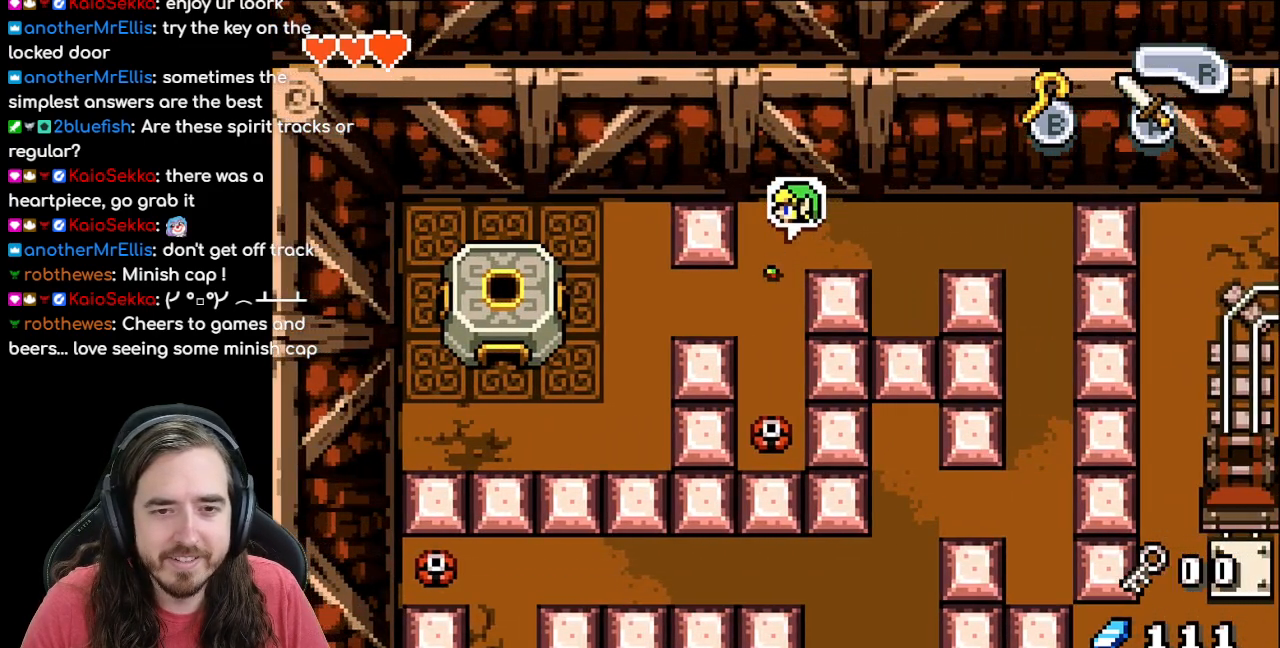
{"buttons": ["DPAD_DOWN", "DPAD_LEFT"], "events": [[100, "R1", "up"], [400, "DPAD_DOWN", "down"]]}